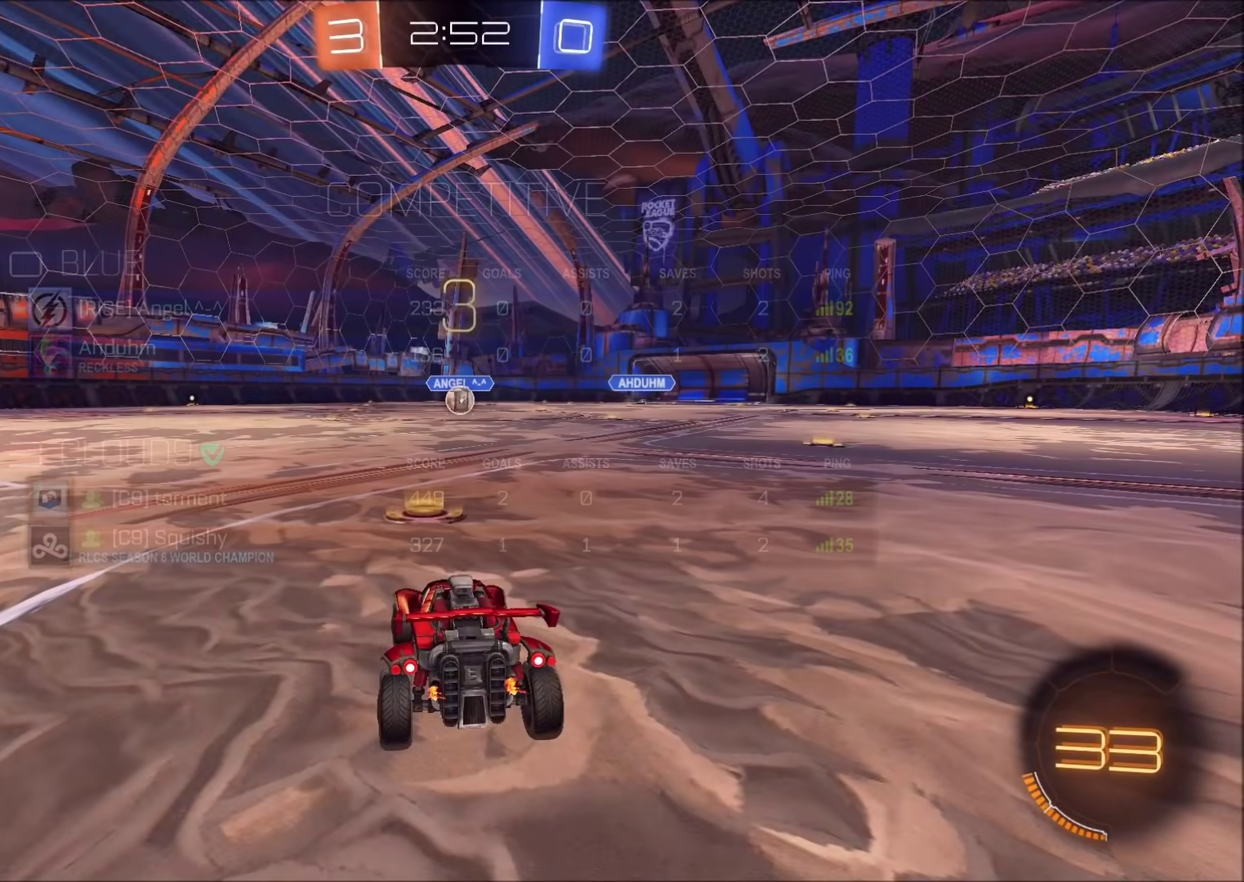
Gameplay with a controller (PlayStation layout); each line is a JSON object with the inputs held at the frame after it. "events" lists button and stick changes between this image and that frame as [ms after this image, input, new state], when the widget could be followed in between. Not read: L1 R1.
{"buttons": [], "left_stick": "center", "right_stick": "center"}
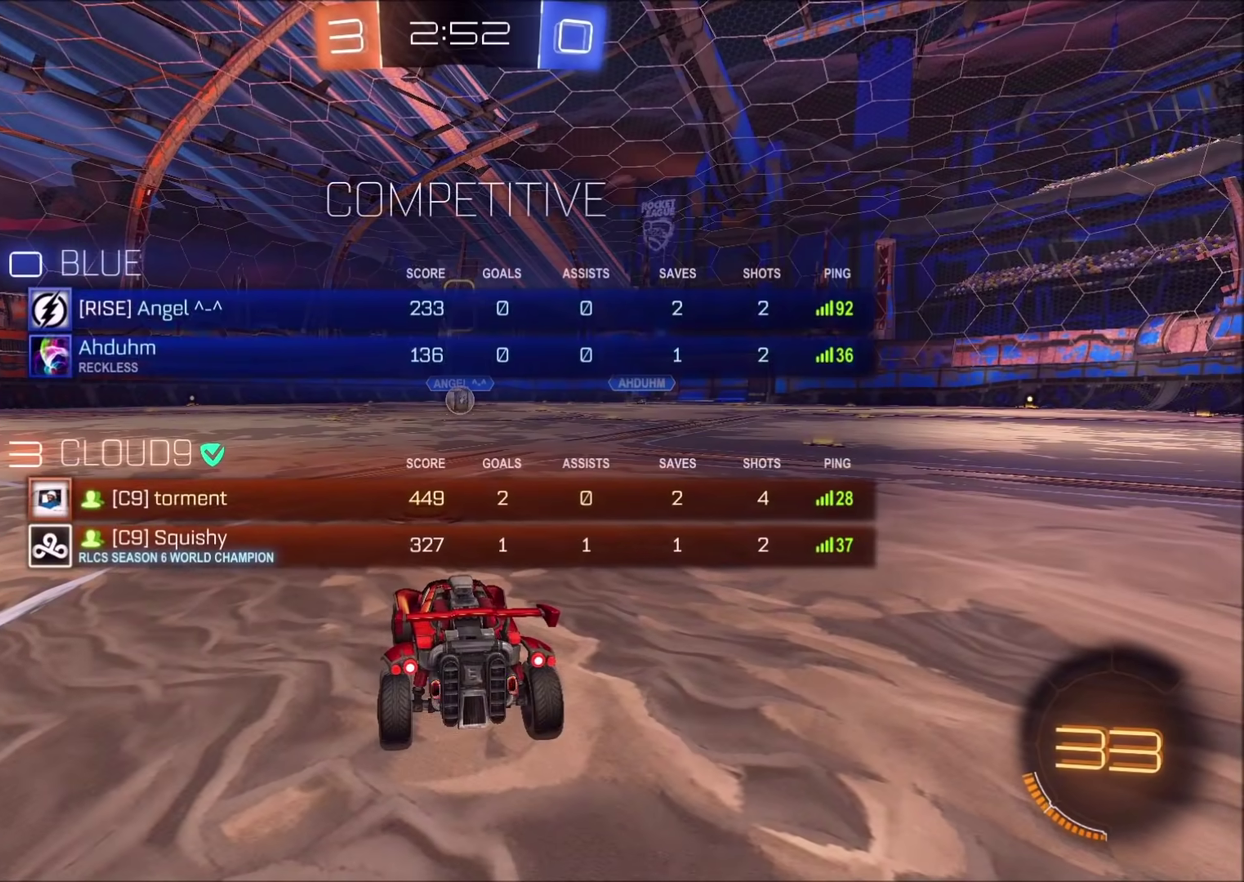
{"buttons": [], "left_stick": "center", "right_stick": "right"}
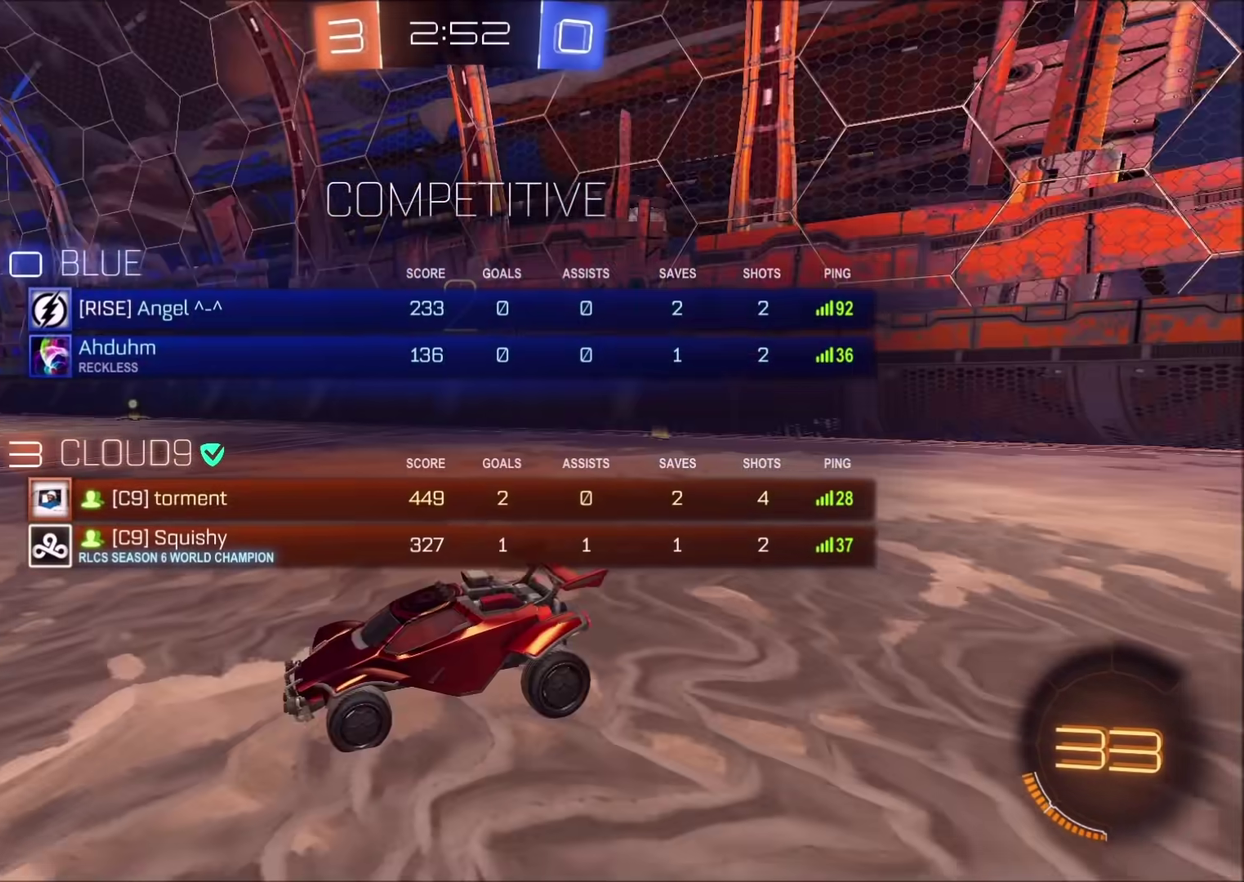
{"buttons": ["CIRCLE", "R2"], "left_stick": "center", "right_stick": "center"}
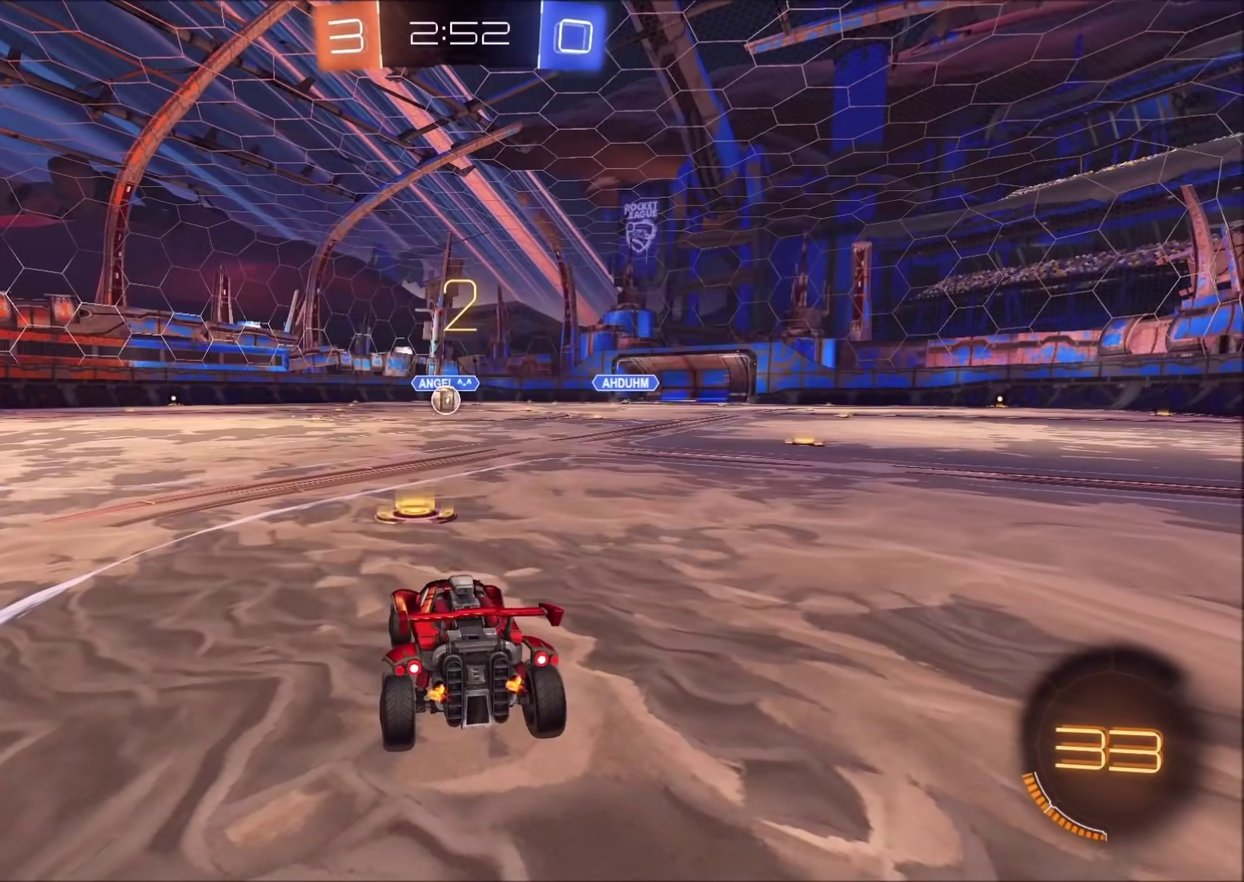
{"buttons": ["CIRCLE", "R2"], "left_stick": "center", "right_stick": "center", "events": []}
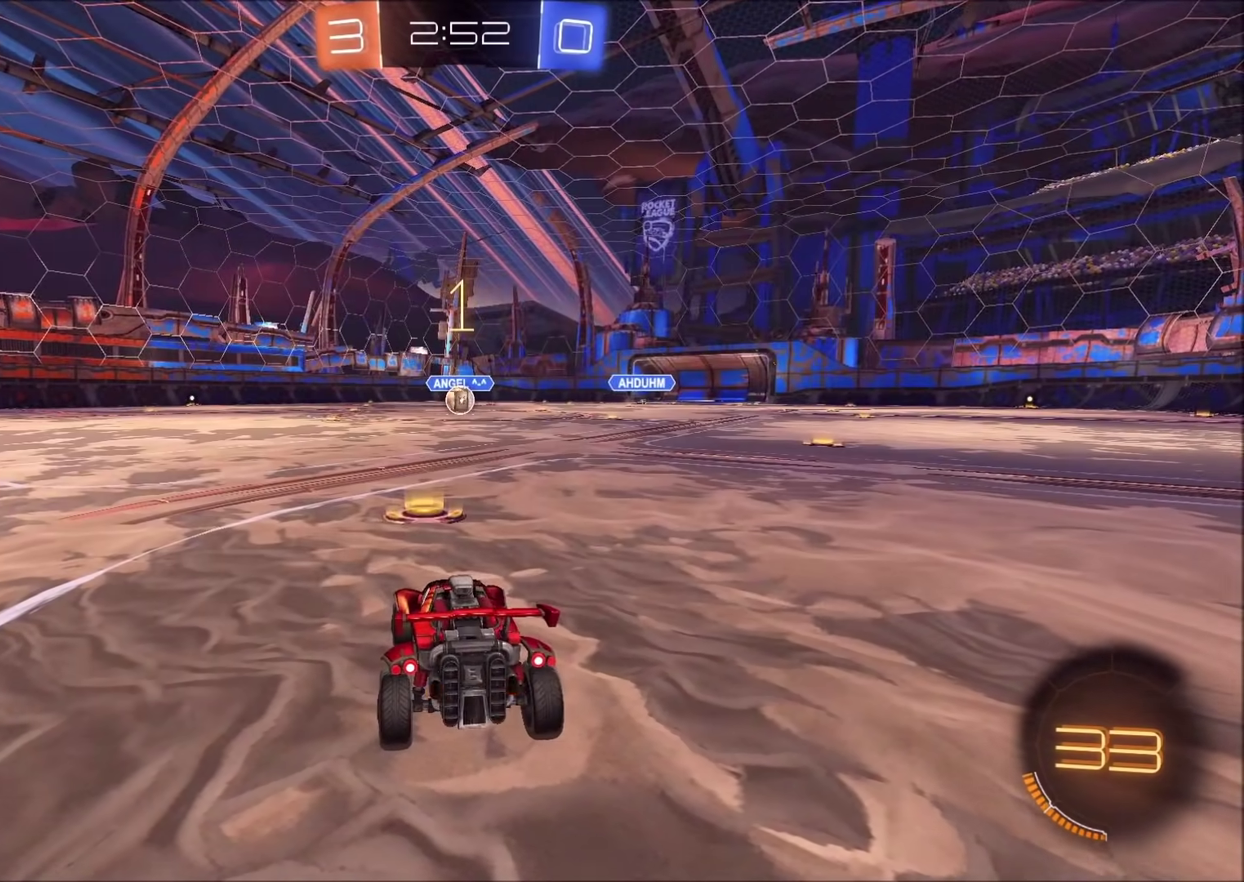
{"buttons": ["CIRCLE", "R2"], "left_stick": "center", "right_stick": "center", "events": [[333, "left_stick", "up-right"], [450, "left_stick", "center"]]}
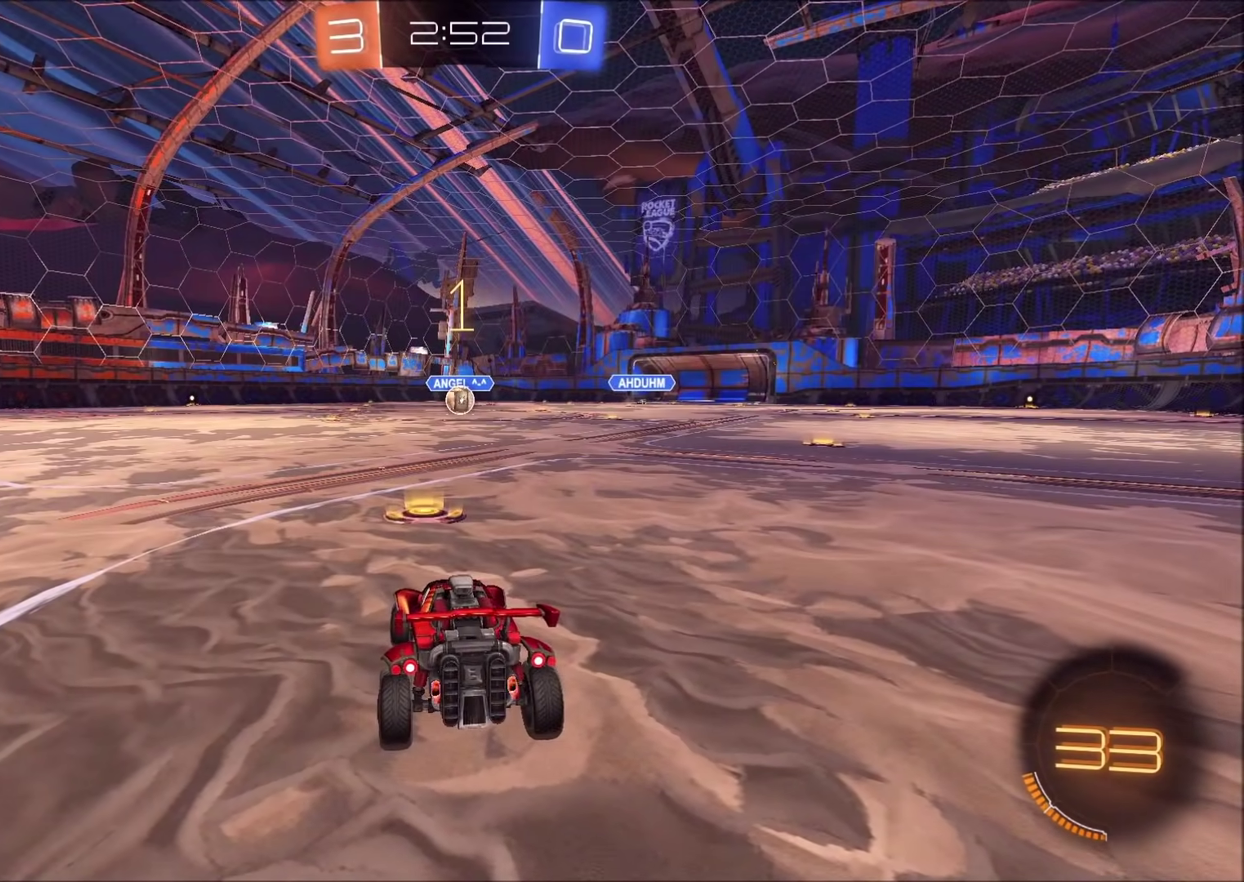
{"buttons": ["CIRCLE", "R2"], "left_stick": "center", "right_stick": "center", "events": [[50, "left_stick", "up-right"], [133, "left_stick", "center"]]}
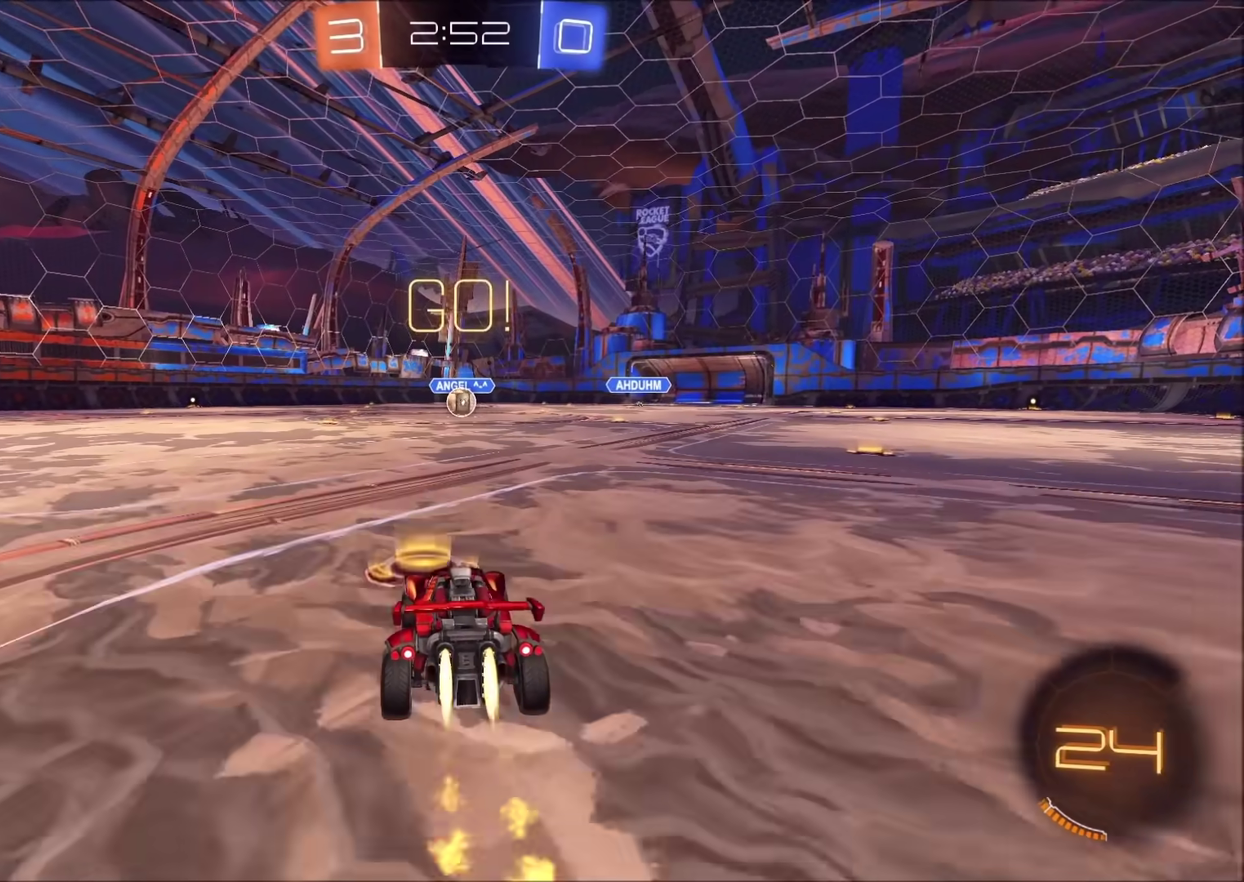
{"buttons": ["CIRCLE", "R2"], "left_stick": "down", "right_stick": "center", "events": [[67, "left_stick", "down-left"], [100, "CROSS", "down"], [167, "CROSS", "up"], [183, "left_stick", "up-right"], [217, "CROSS", "down"], [283, "left_stick", "down"], [317, "TRIANGLE", "down"], [367, "CROSS", "up"], [467, "TRIANGLE", "up"]]}
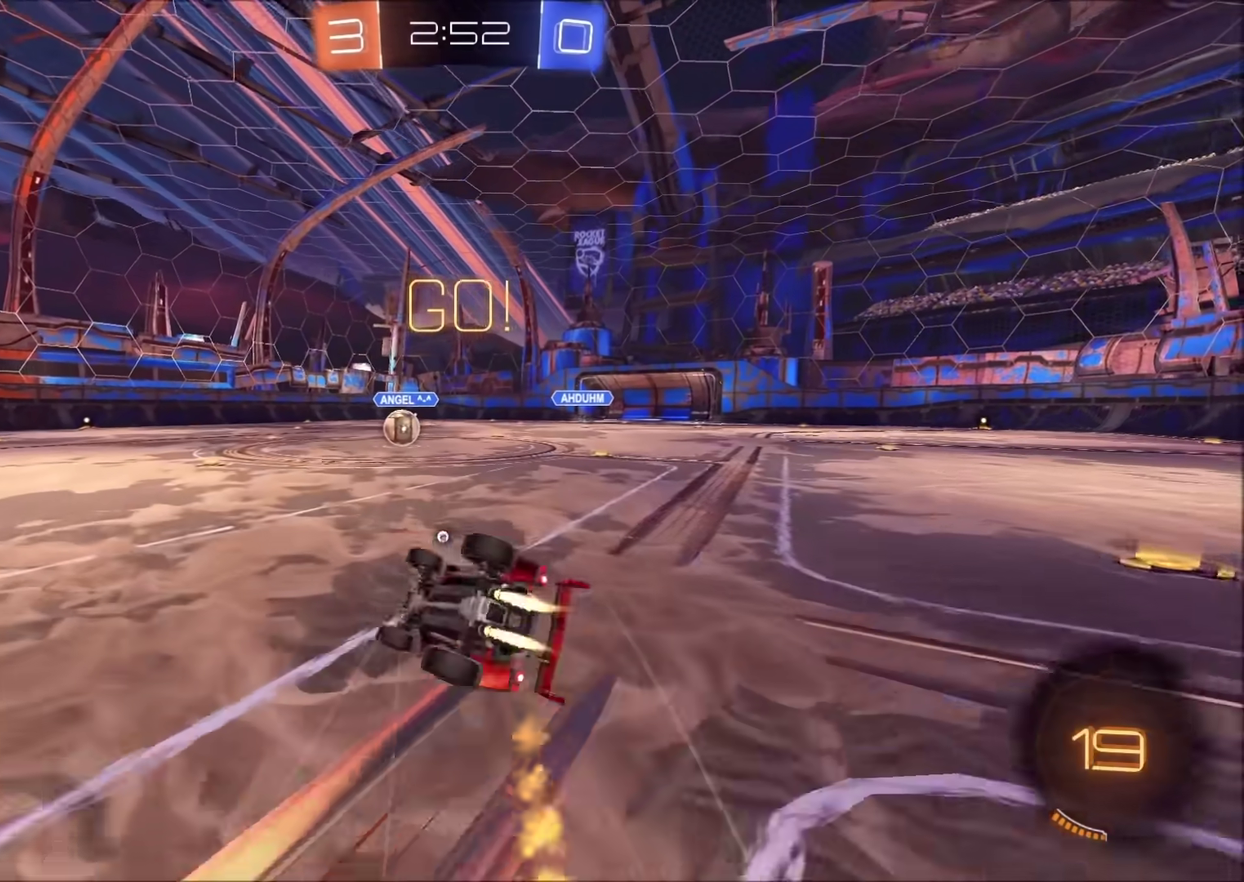
{"buttons": ["R2"], "left_stick": "center", "right_stick": "center", "events": [[83, "left_stick", "down-right"], [133, "left_stick", "right"], [217, "left_stick", "down-right"], [450, "CIRCLE", "up"], [483, "left_stick", "center"]]}
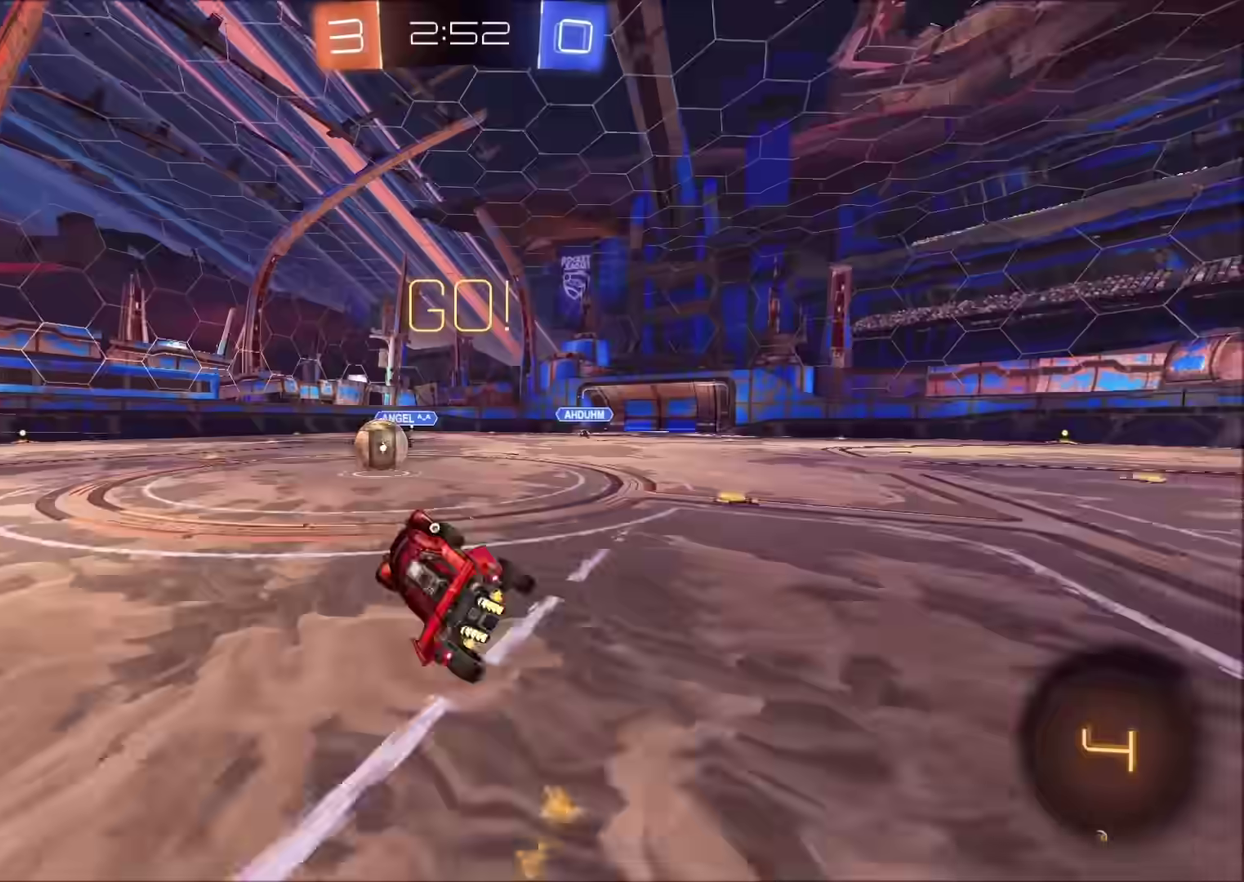
{"buttons": ["CROSS", "R2"], "left_stick": "up-right", "right_stick": "center", "events": [[100, "left_stick", "left"], [117, "TRIANGLE", "down"], [233, "TRIANGLE", "up"], [400, "left_stick", "down-left"], [417, "CROSS", "down"], [500, "left_stick", "up-right"]]}
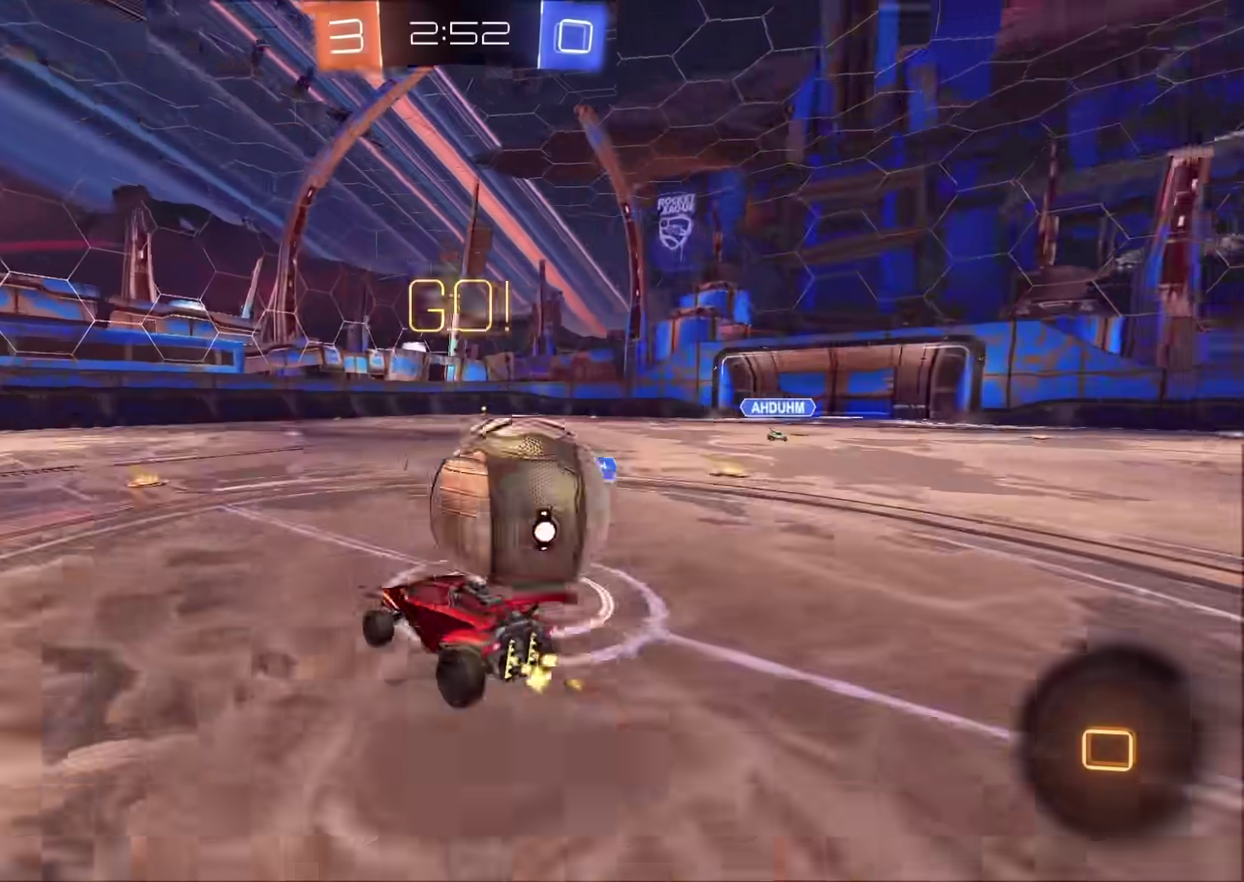
{"buttons": ["CIRCLE", "R2"], "left_stick": "right", "right_stick": "center", "events": [[83, "left_stick", "right"], [300, "CIRCLE", "down"], [300, "CROSS", "up"]]}
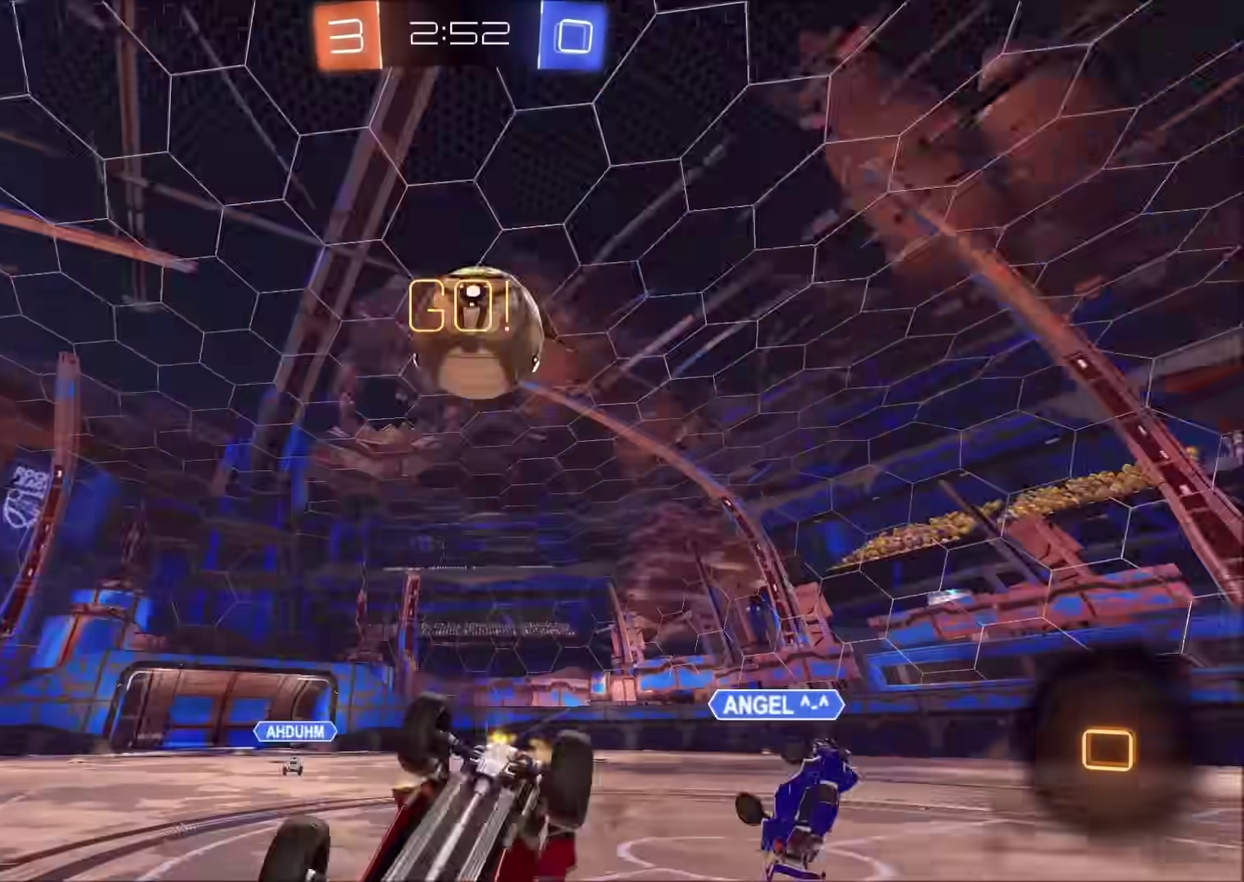
{"buttons": ["CIRCLE", "R2"], "left_stick": "center", "right_stick": "center", "events": [[50, "TRIANGLE", "down"], [167, "TRIANGLE", "up"], [217, "left_stick", "down-right"], [500, "left_stick", "center"]]}
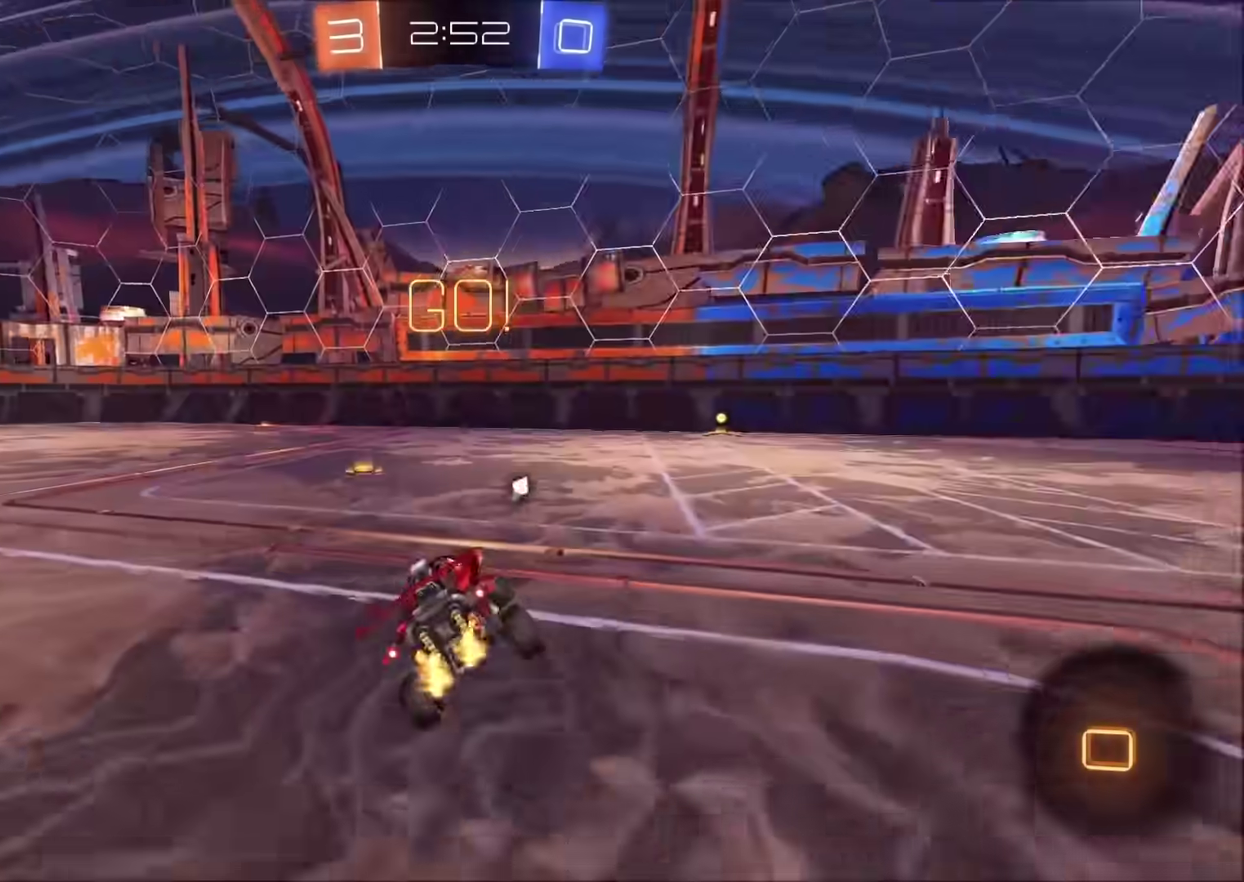
{"buttons": ["R2"], "left_stick": "up", "right_stick": "center", "events": [[133, "left_stick", "right"], [200, "CIRCLE", "up"], [283, "left_stick", "up-right"], [433, "CROSS", "down"], [433, "left_stick", "up"], [500, "CROSS", "up"]]}
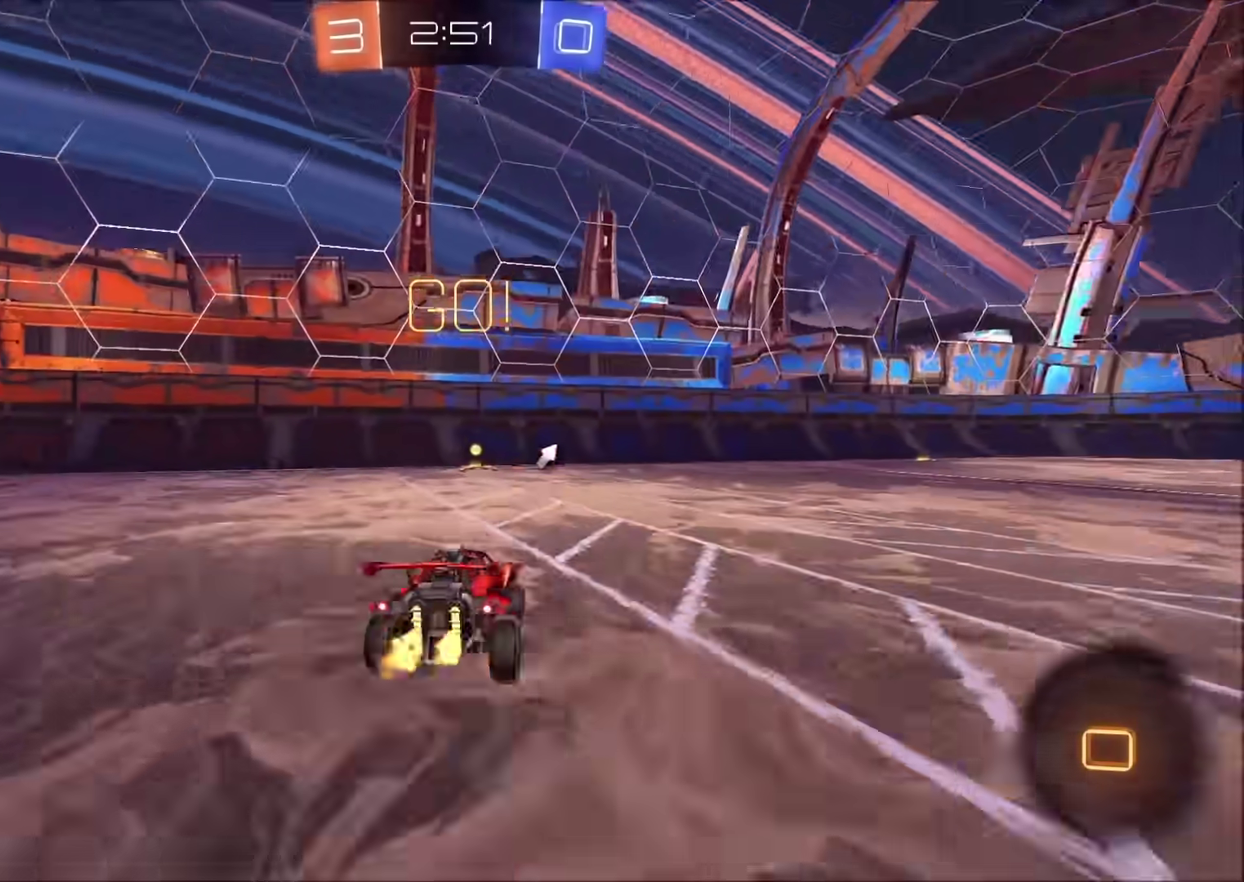
{"buttons": [], "left_stick": "up-left", "right_stick": "center", "events": [[67, "CROSS", "down"], [150, "CROSS", "up"], [183, "TRIANGLE", "down"], [233, "left_stick", "center"], [317, "TRIANGLE", "up"], [417, "R2", "up"], [417, "left_stick", "up-left"]]}
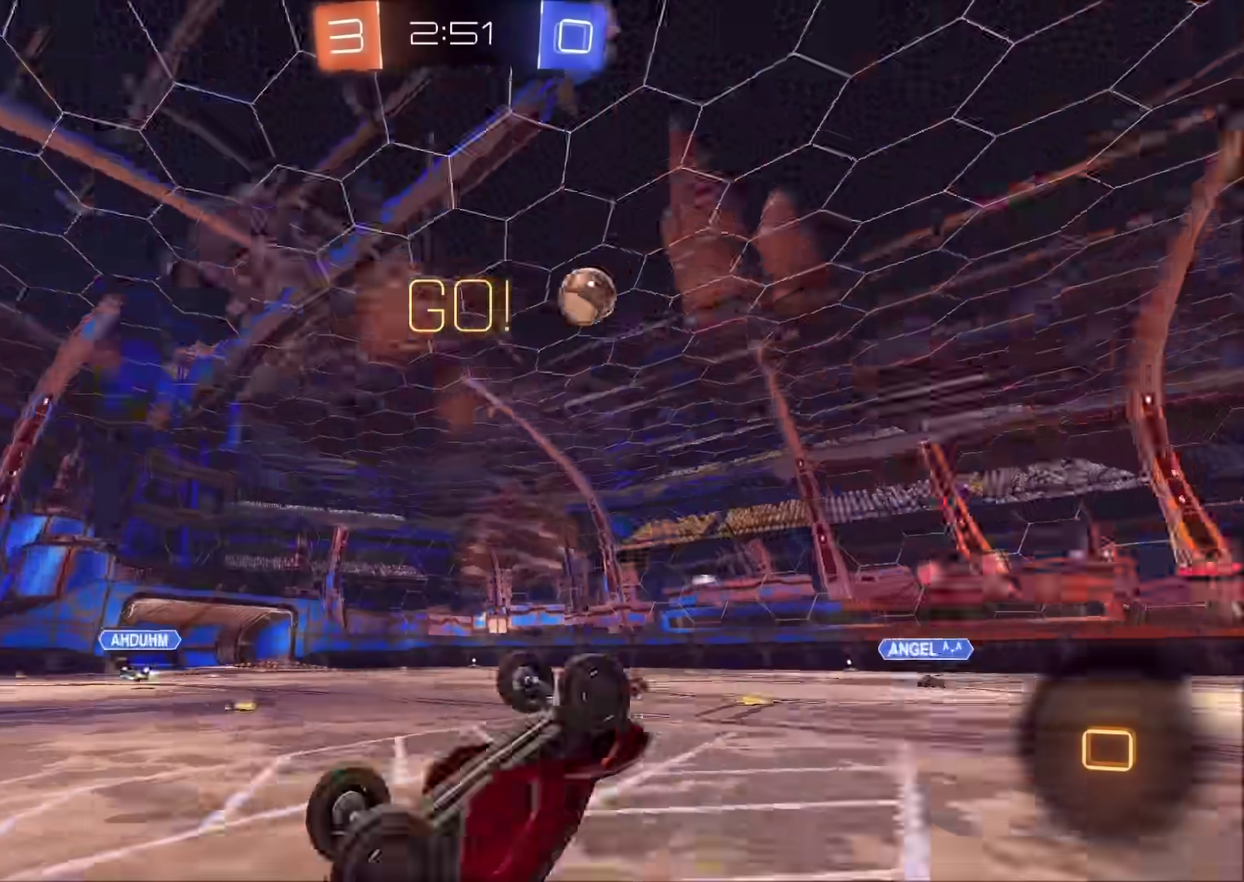
{"buttons": ["R2"], "left_stick": "center", "right_stick": "center", "events": [[200, "R2", "down"], [283, "left_stick", "center"], [367, "left_stick", "left"], [450, "left_stick", "center"]]}
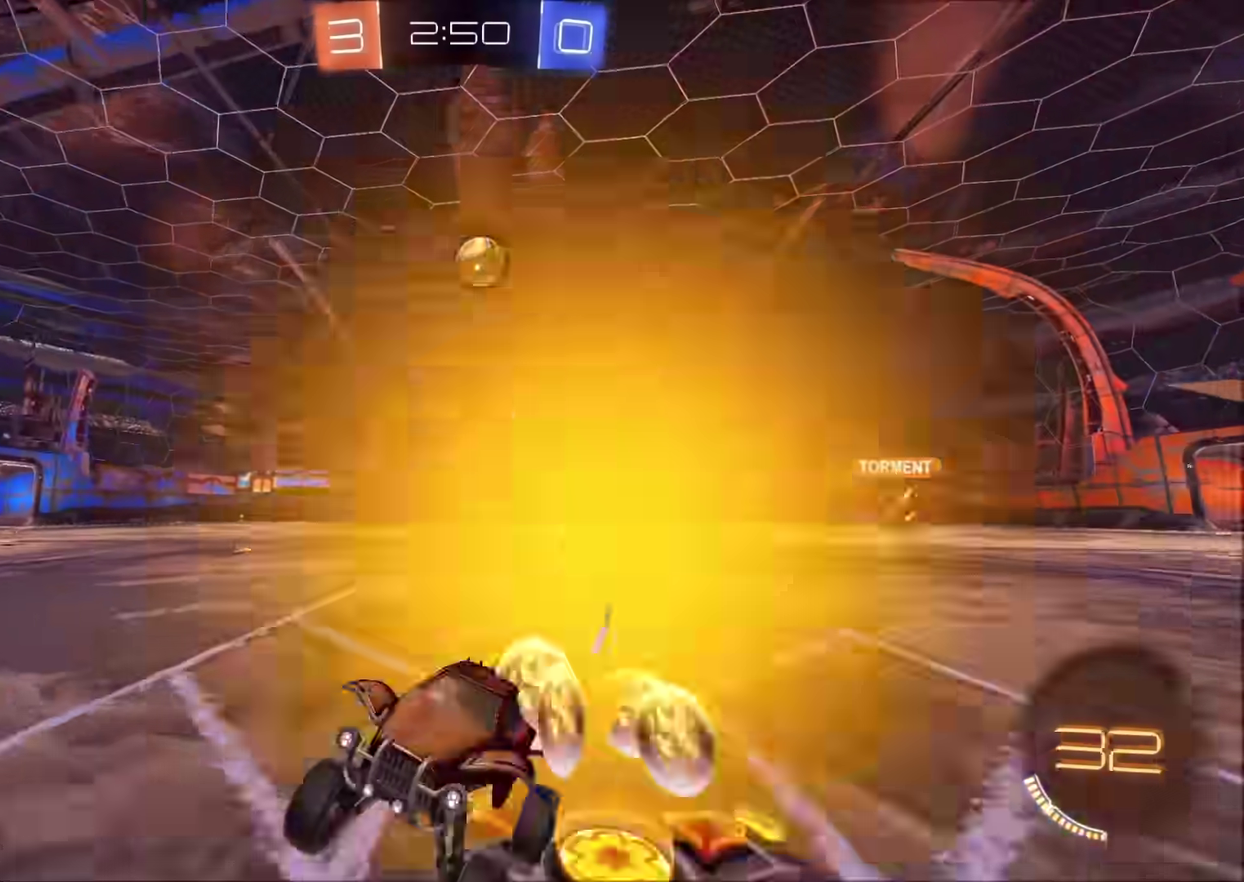
{"buttons": [], "left_stick": "up-right", "right_stick": "center", "events": [[100, "left_stick", "right"], [183, "R2", "up"], [483, "left_stick", "up-right"]]}
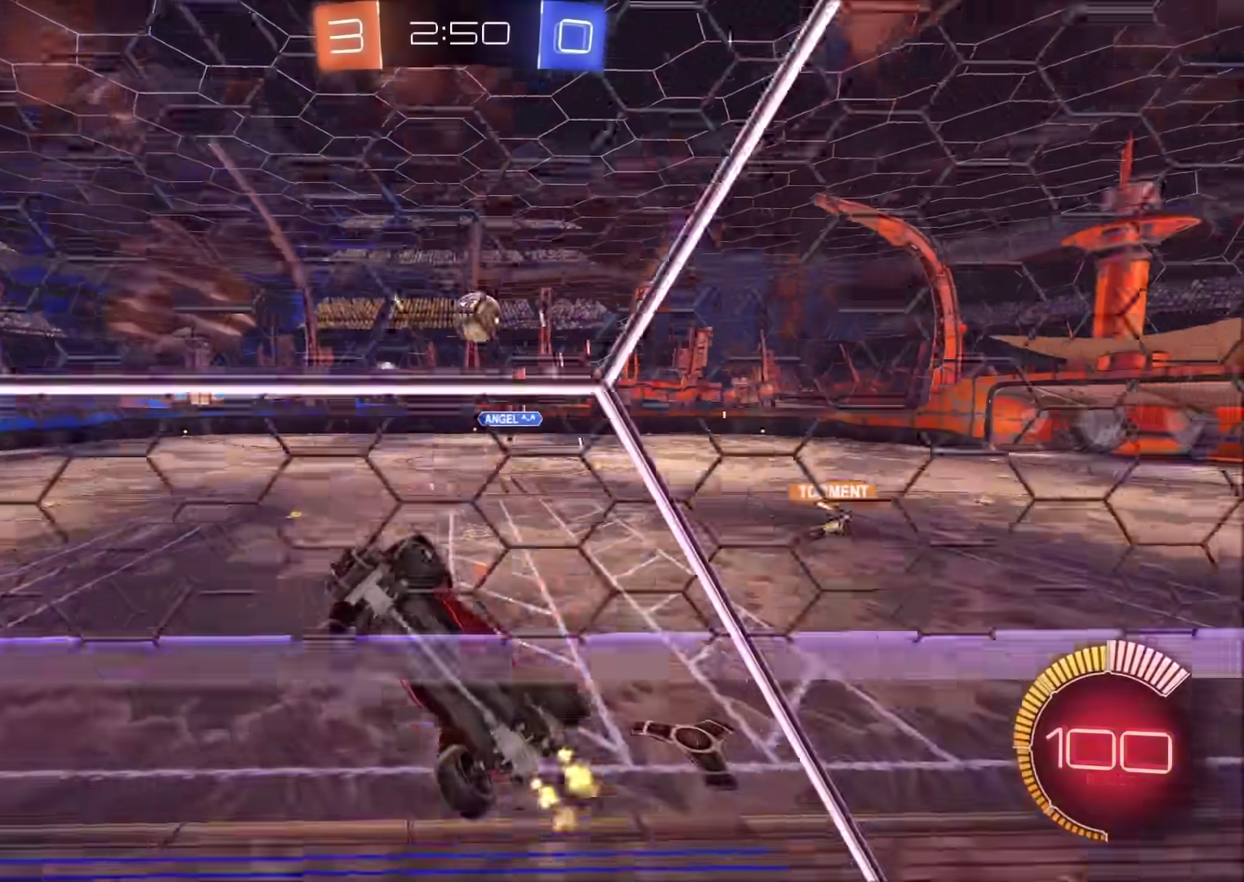
{"buttons": [], "left_stick": "center", "right_stick": "center", "events": [[50, "left_stick", "center"], [200, "L2", "down"], [217, "R2", "down"], [267, "L2", "up"], [267, "left_stick", "right"], [350, "R2", "up"], [350, "left_stick", "center"]]}
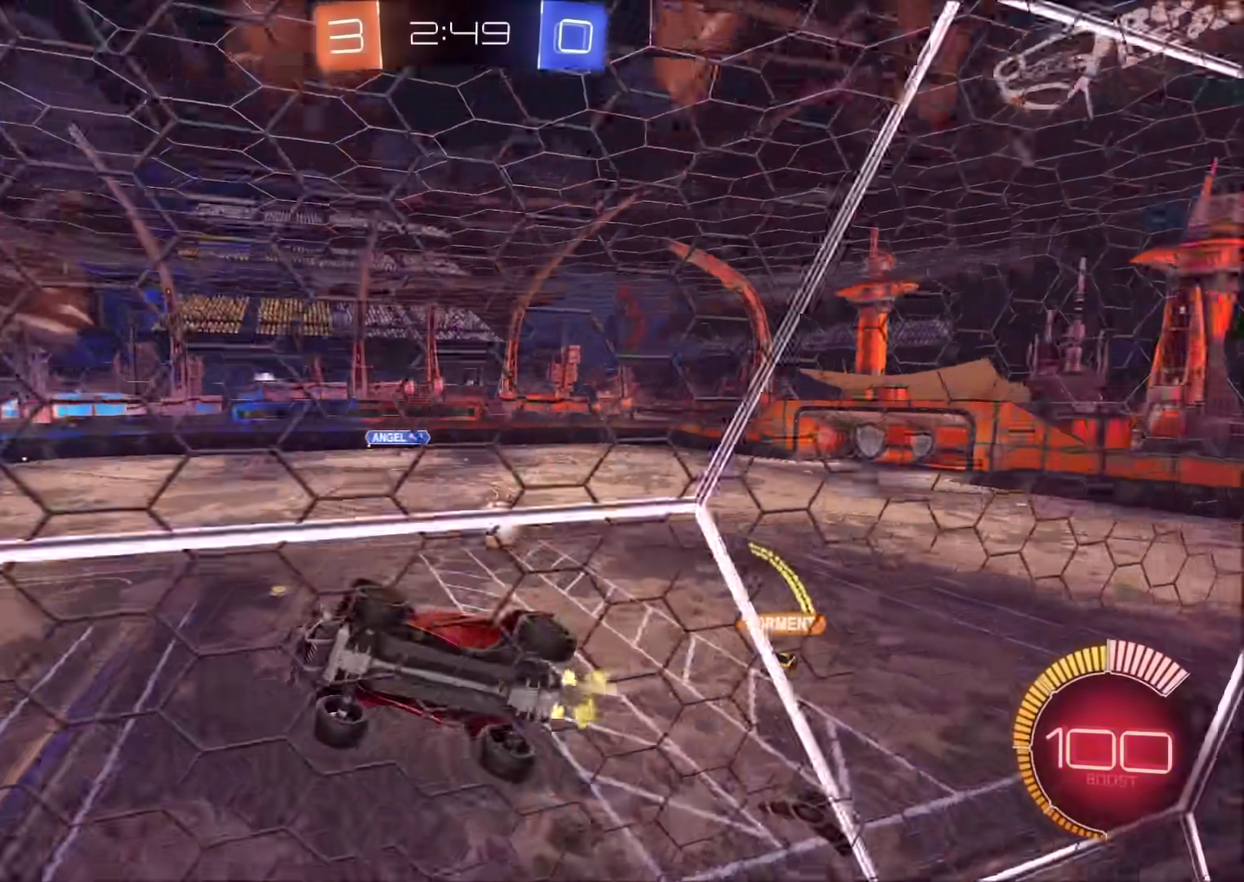
{"buttons": [], "left_stick": "center", "right_stick": "center", "events": [[33, "left_stick", "left"], [117, "R2", "down"], [117, "left_stick", "center"], [233, "left_stick", "up-right"], [417, "left_stick", "center"], [450, "R2", "up"]]}
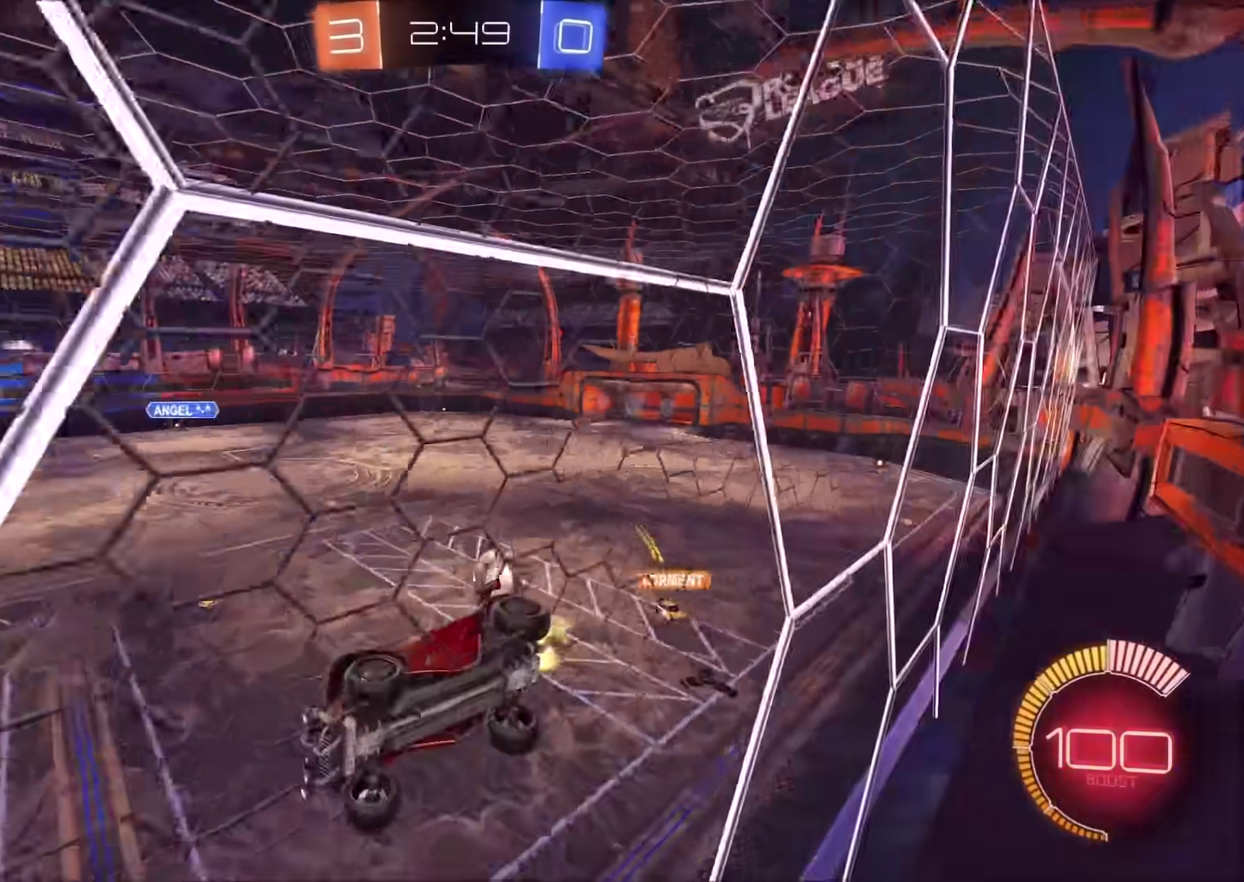
{"buttons": ["R2"], "left_stick": "right", "right_stick": "center", "events": [[17, "L2", "down"], [83, "L2", "up"], [150, "R2", "down"], [200, "left_stick", "right"]]}
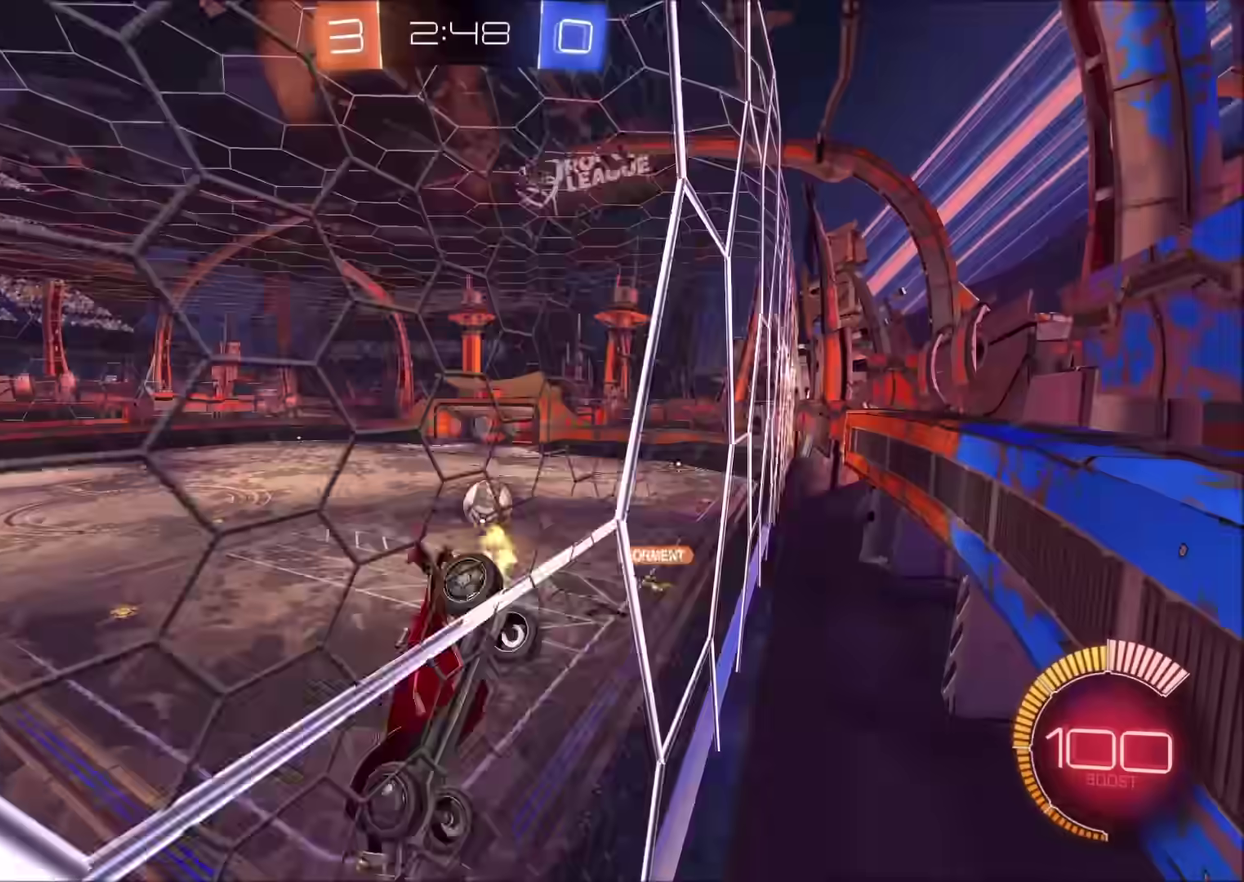
{"buttons": ["R2"], "left_stick": "center", "right_stick": "center", "events": [[350, "left_stick", "up-right"], [483, "left_stick", "center"]]}
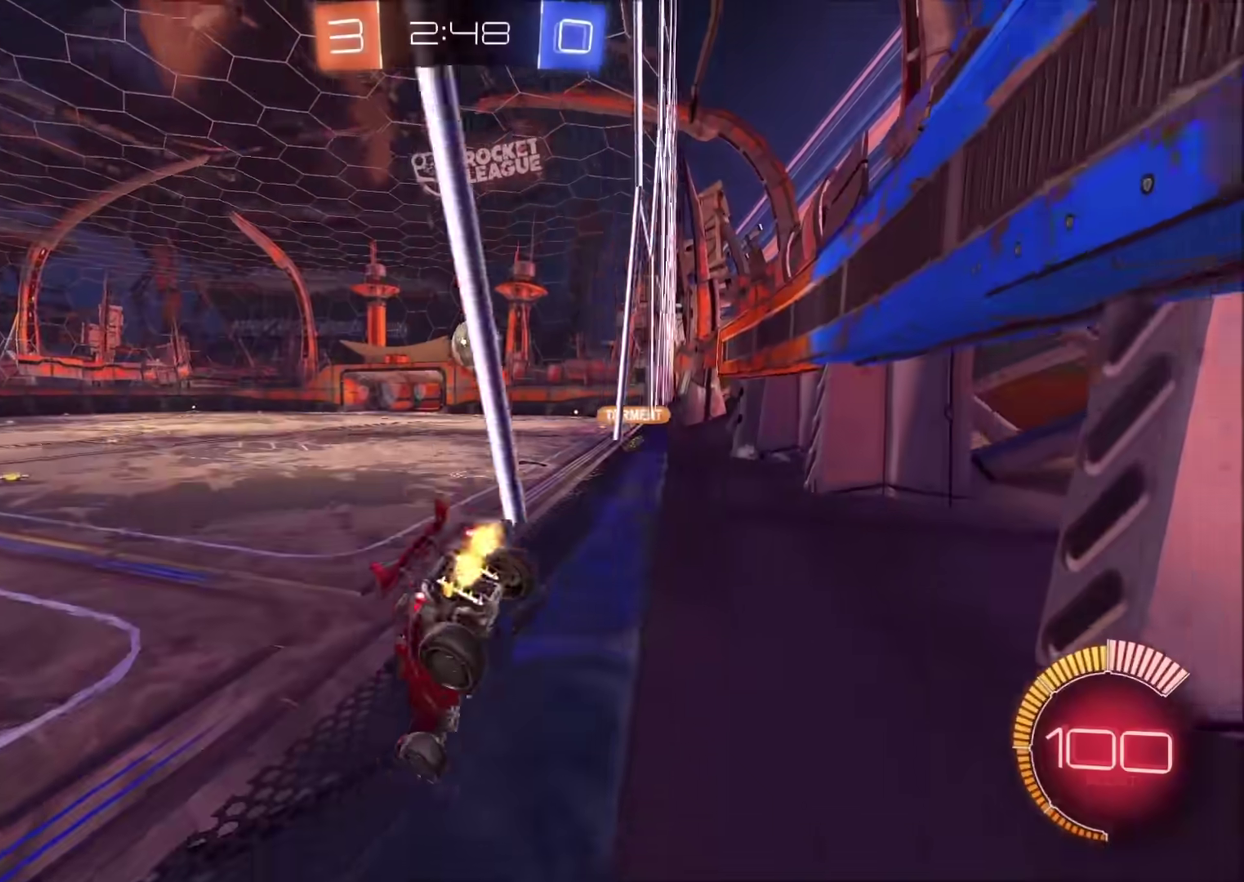
{"buttons": ["R2"], "left_stick": "up-left", "right_stick": "center", "events": [[50, "left_stick", "right"], [117, "left_stick", "up-right"], [267, "left_stick", "right"], [400, "CROSS", "down"], [450, "CROSS", "up"], [467, "left_stick", "up-left"]]}
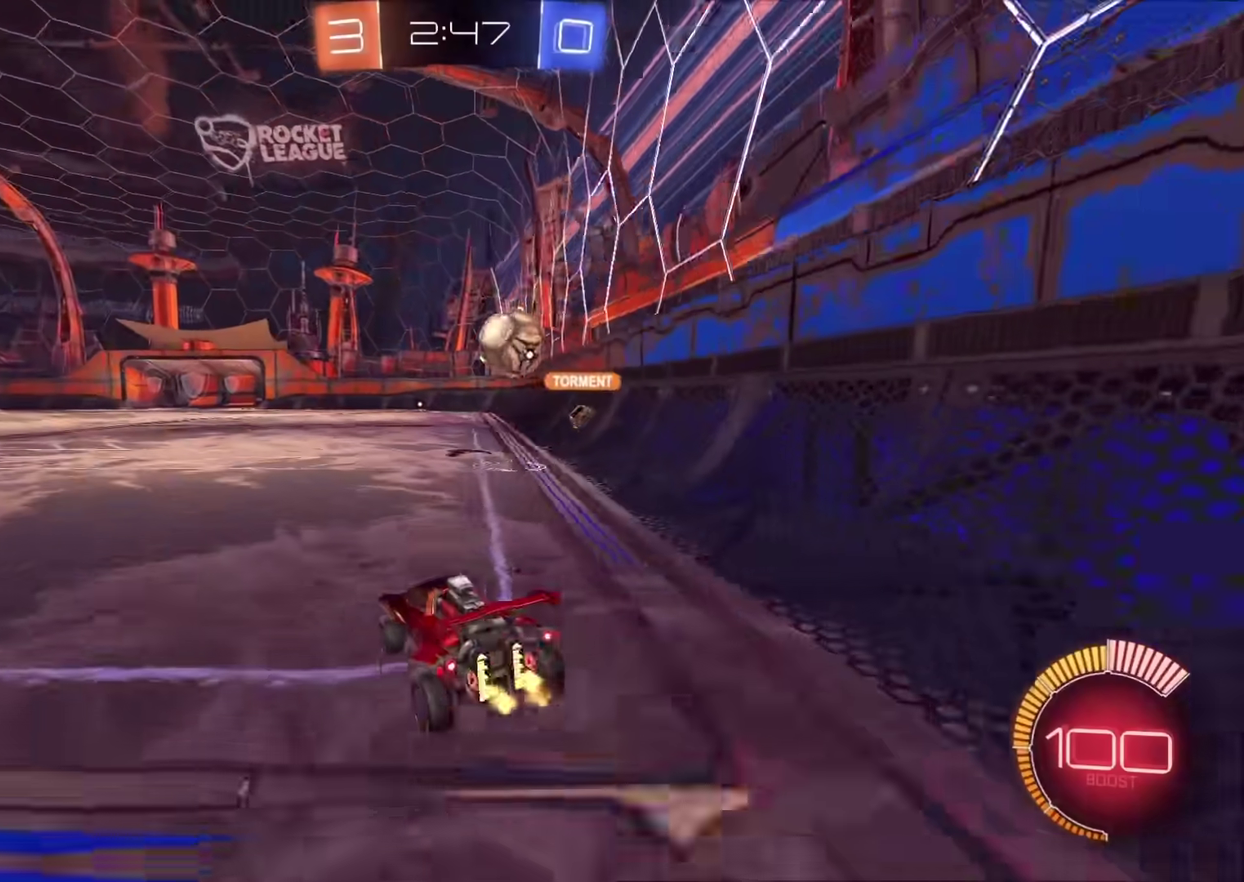
{"buttons": ["R2"], "left_stick": "center", "right_stick": "center", "events": [[17, "CROSS", "down"], [200, "CROSS", "up"], [300, "left_stick", "center"]]}
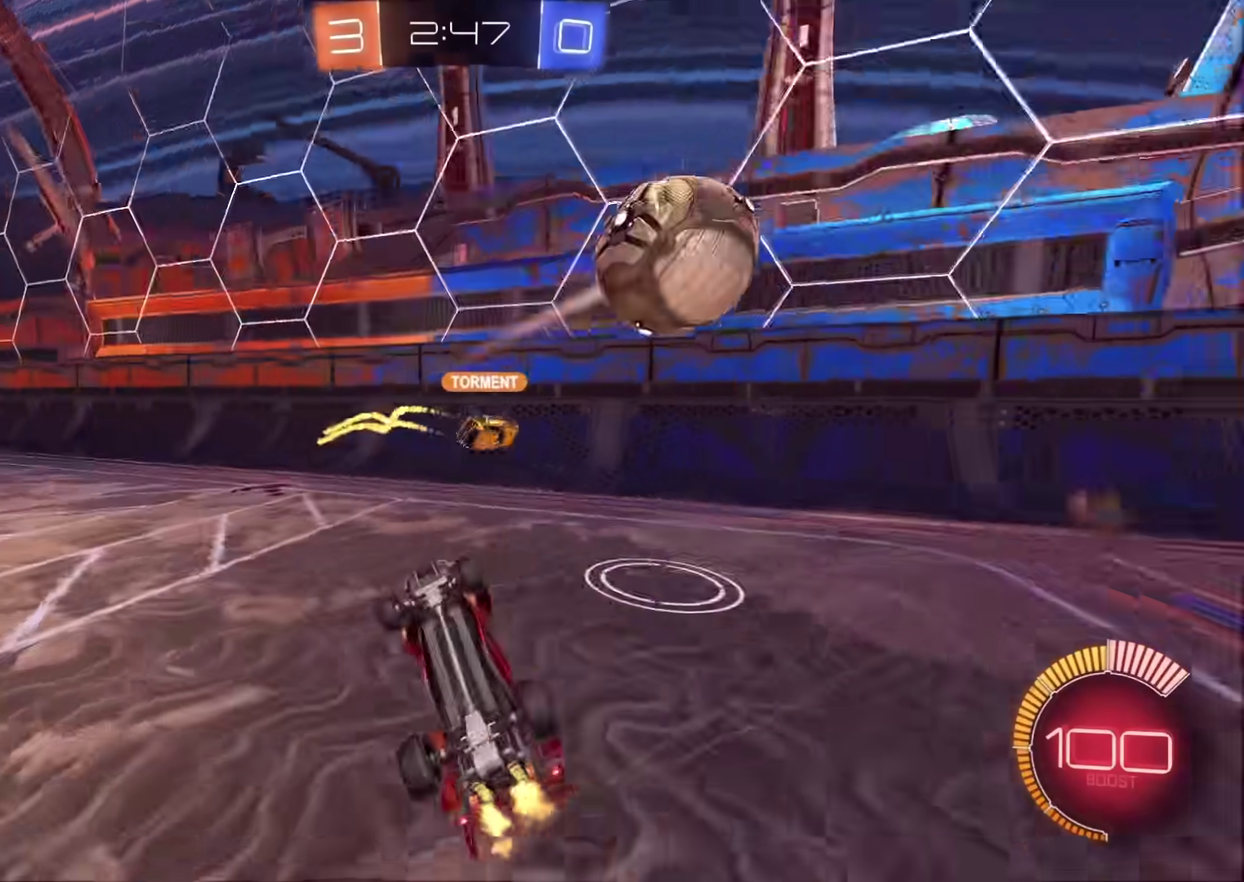
{"buttons": ["R2"], "left_stick": "left", "right_stick": "center", "events": [[167, "left_stick", "left"], [233, "left_stick", "center"], [433, "left_stick", "left"]]}
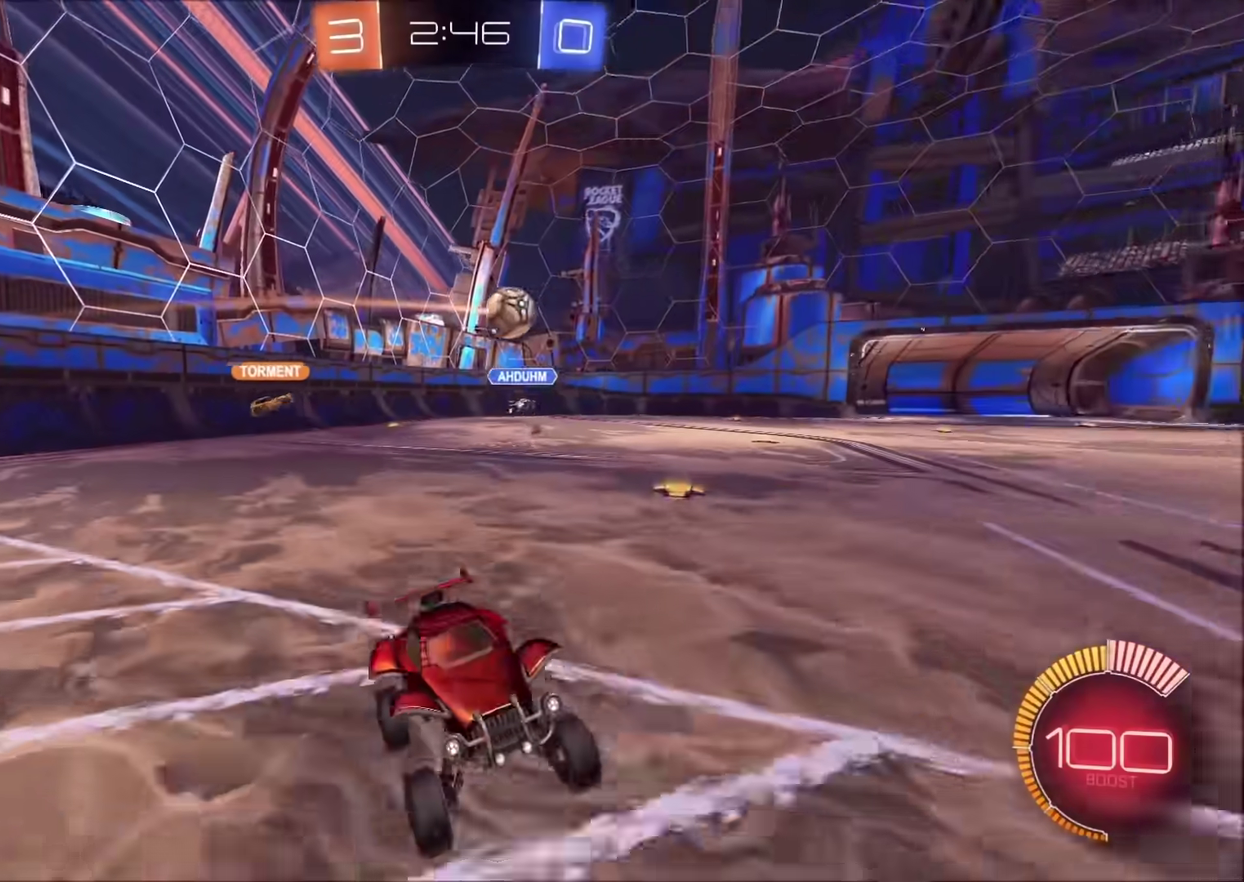
{"buttons": ["R2"], "left_stick": "center", "right_stick": "center", "events": [[50, "left_stick", "center"], [167, "left_stick", "left"], [333, "left_stick", "center"], [400, "left_stick", "left"], [467, "left_stick", "center"]]}
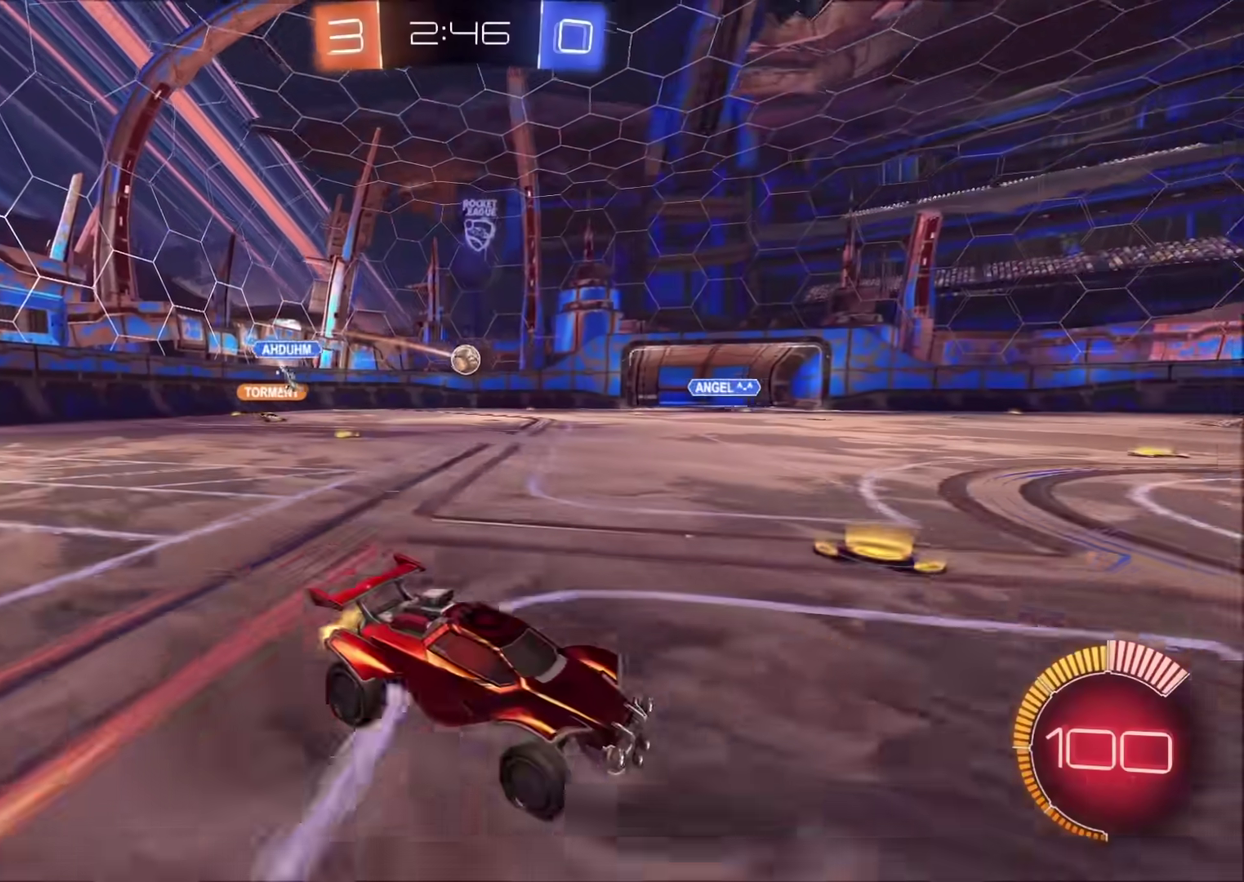
{"buttons": ["R2"], "left_stick": "center", "right_stick": "center", "events": [[50, "left_stick", "right"], [483, "left_stick", "center"]]}
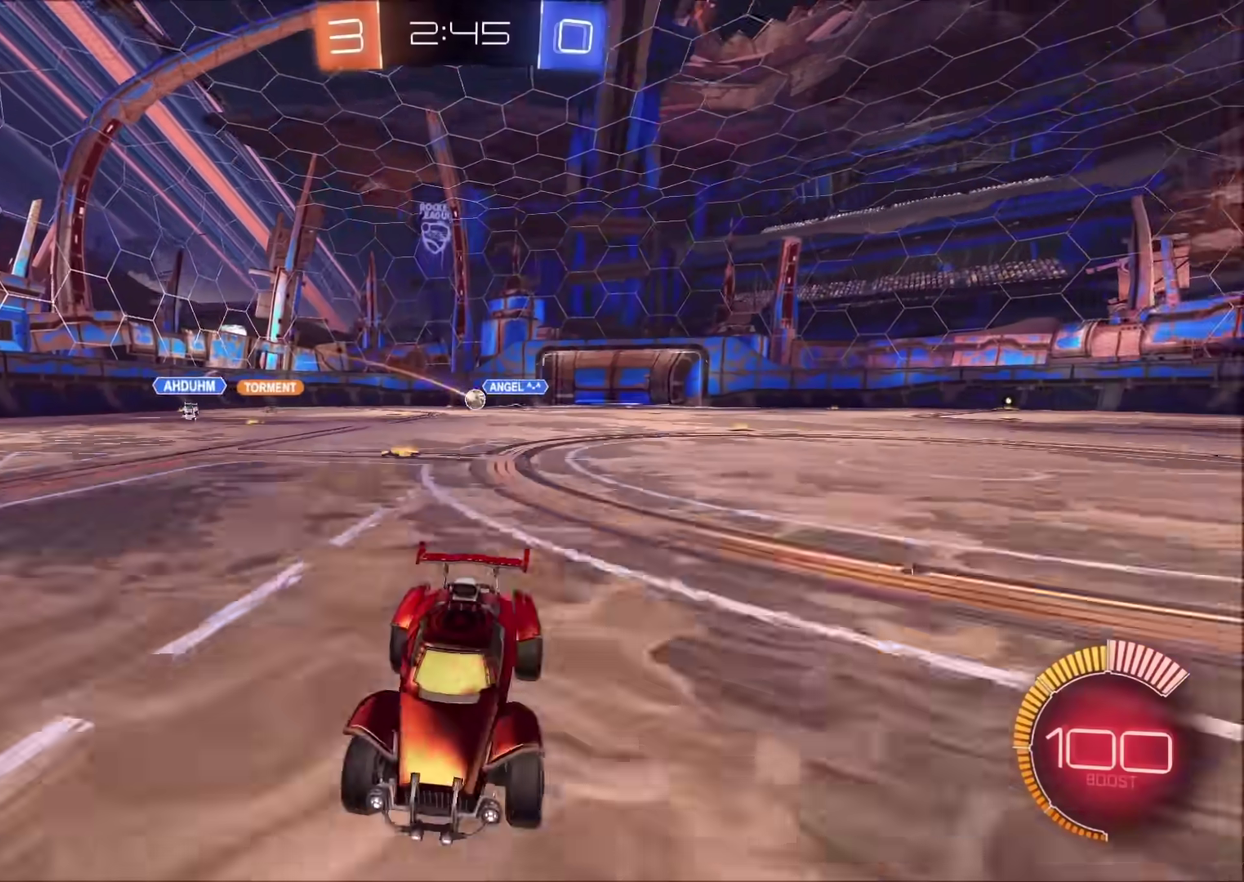
{"buttons": ["R2"], "left_stick": "right", "right_stick": "center", "events": [[50, "left_stick", "right"]]}
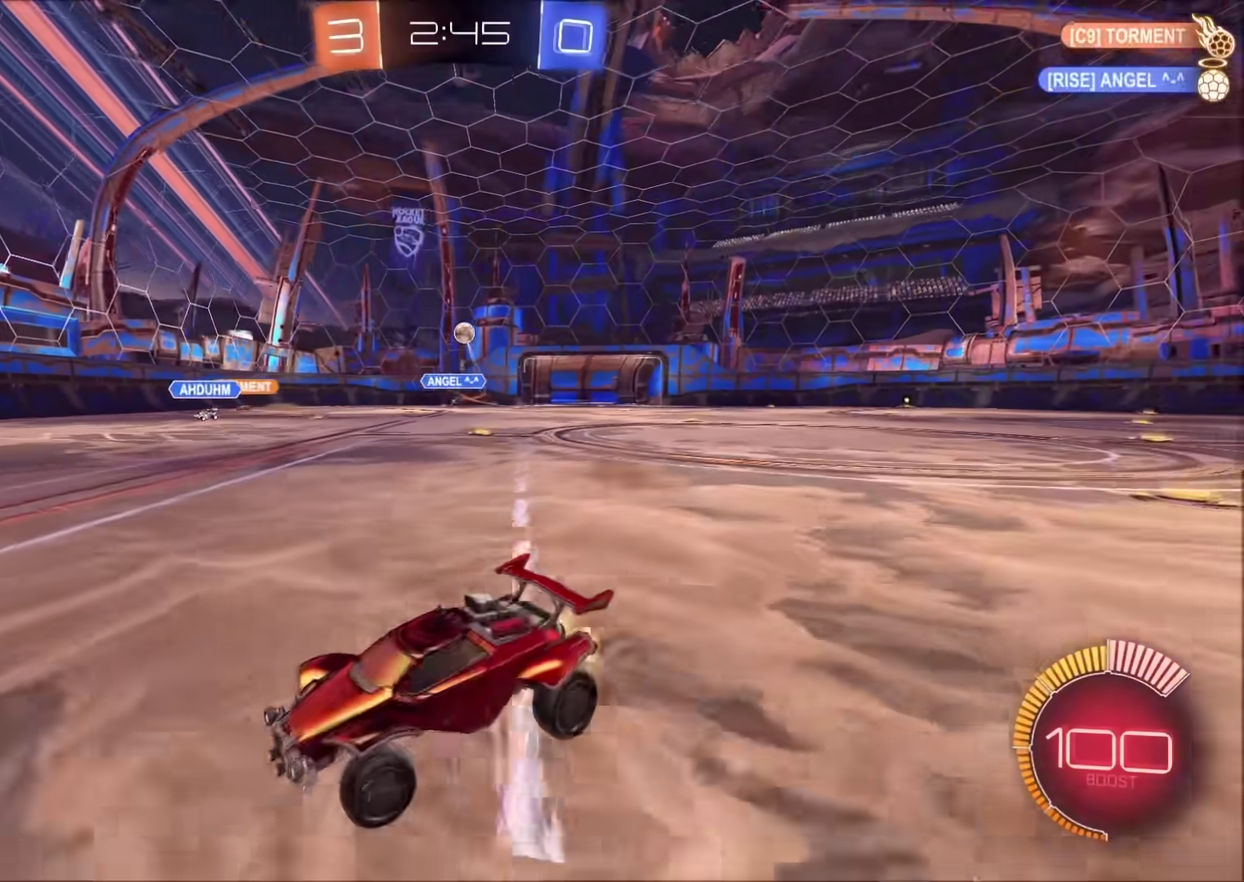
{"buttons": ["R2"], "left_stick": "left", "right_stick": "center", "events": [[200, "left_stick", "center"], [250, "left_stick", "left"]]}
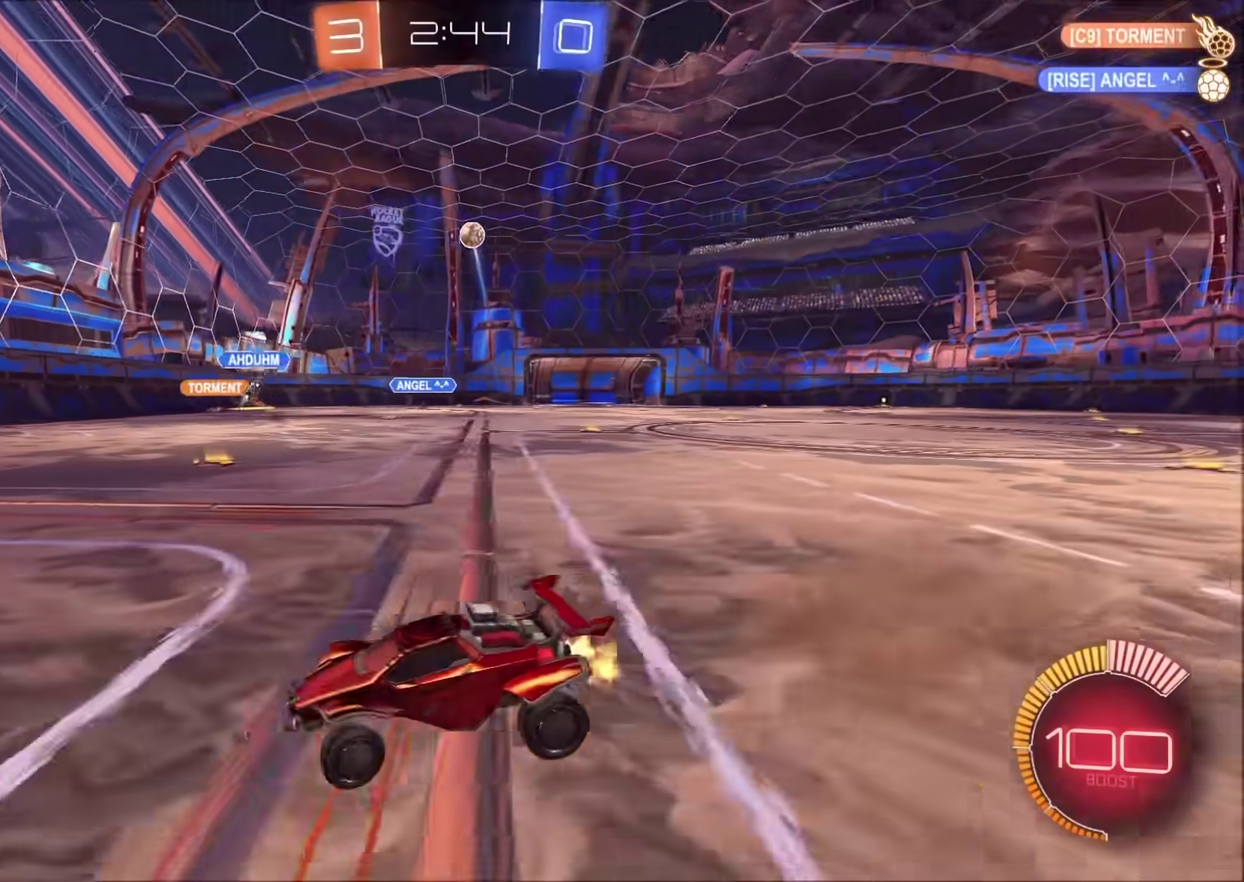
{"buttons": ["CIRCLE", "R2"], "left_stick": "left", "right_stick": "center", "events": [[383, "left_stick", "center"], [467, "left_stick", "left"], [483, "CIRCLE", "down"]]}
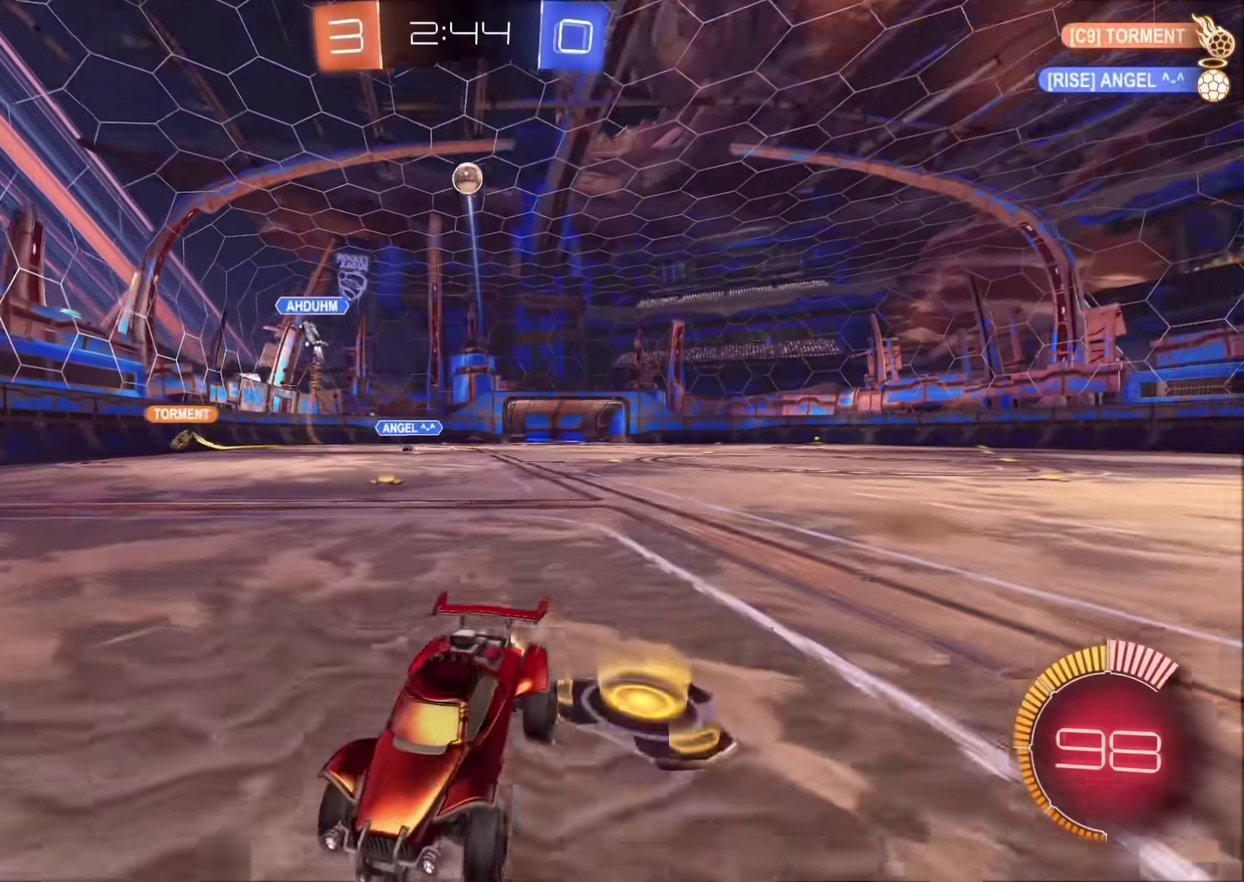
{"buttons": ["R2"], "left_stick": "center", "right_stick": "center", "events": [[33, "left_stick", "center"], [317, "CIRCLE", "up"], [317, "left_stick", "left"], [417, "left_stick", "center"]]}
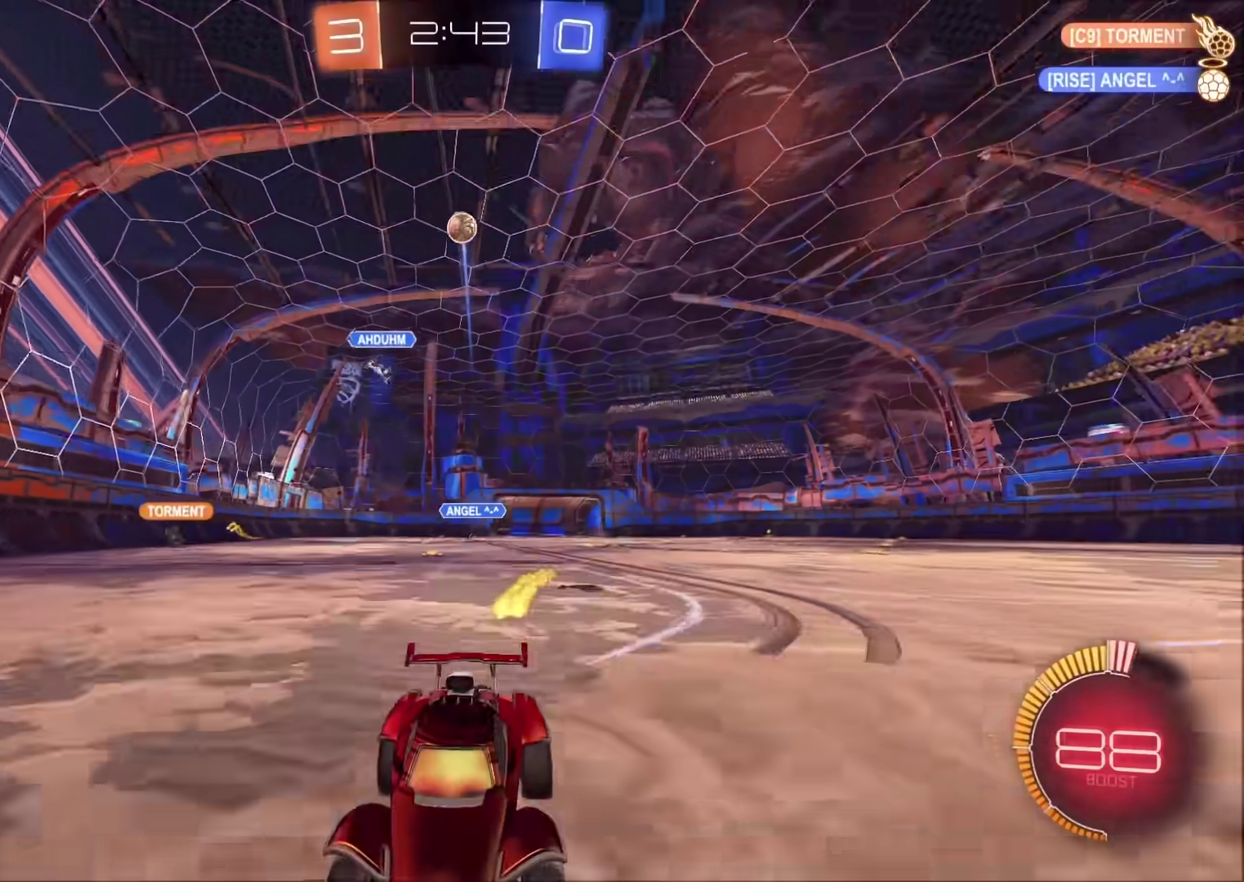
{"buttons": ["L2"], "left_stick": "left", "right_stick": "center", "events": [[217, "R2", "up"], [433, "L2", "down"], [450, "left_stick", "left"]]}
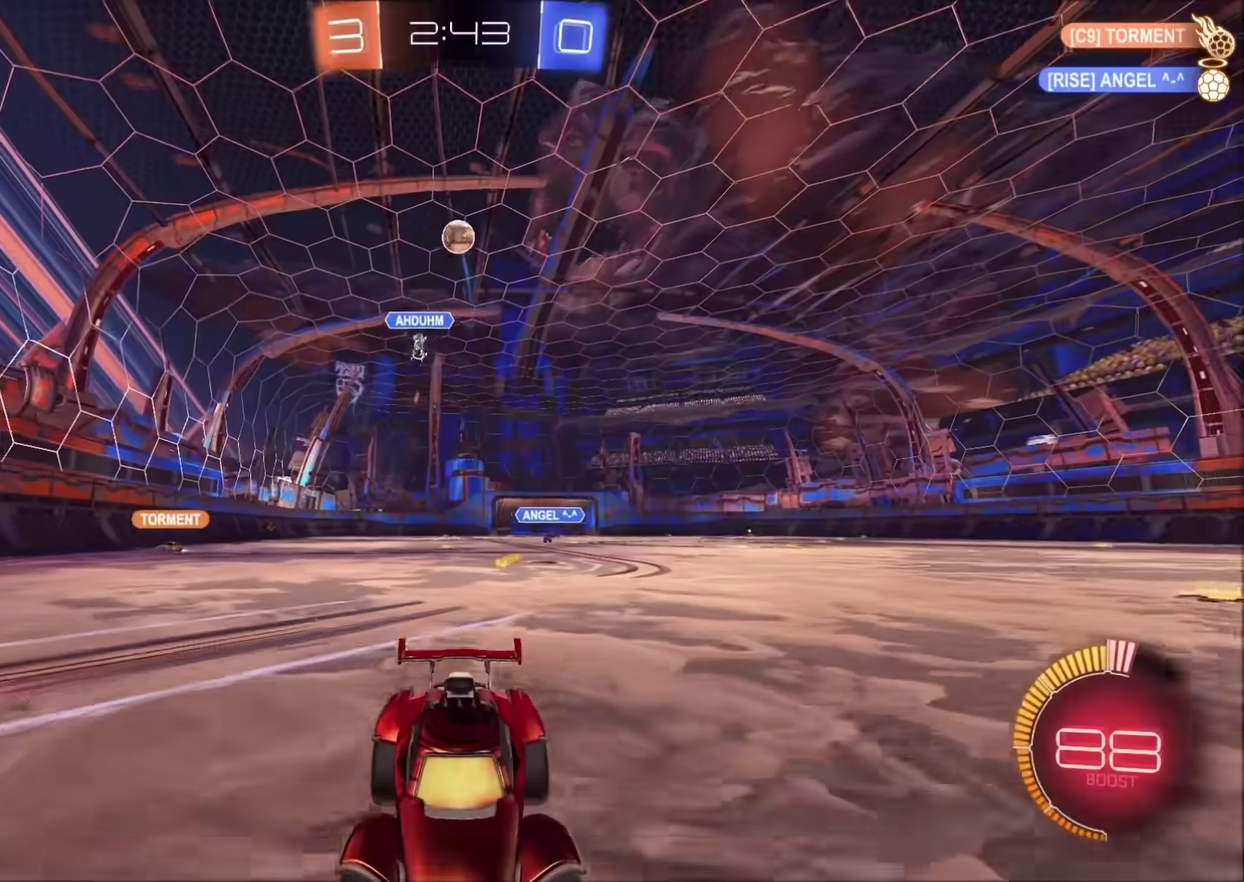
{"buttons": ["L2", "R2"], "left_stick": "up-right", "right_stick": "center", "events": [[50, "L2", "up"], [50, "left_stick", "center"], [100, "R2", "down"], [217, "left_stick", "left"], [283, "left_stick", "center"], [300, "R2", "up"], [433, "L2", "down"], [467, "left_stick", "up-right"], [500, "R2", "down"]]}